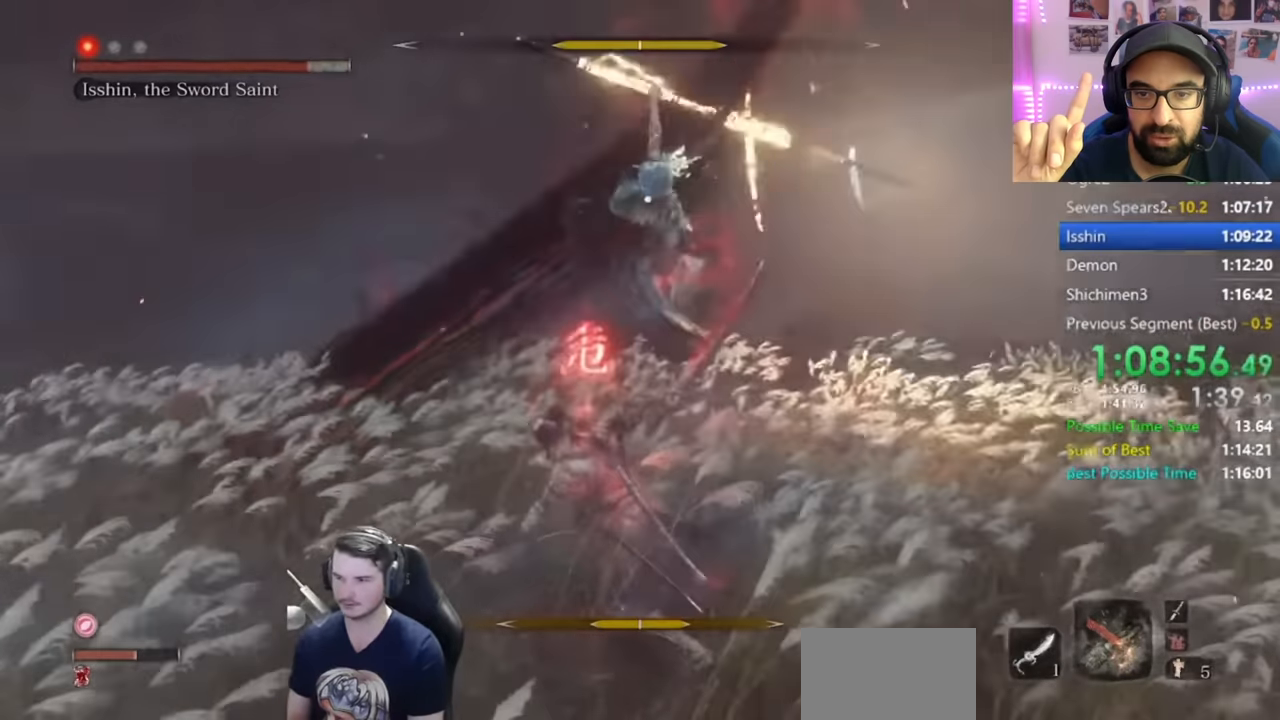
Gameplay with a controller (Xbox layout); each line is a JSON object with the inputs held at the frame after it. "events" lists button and stick changes between this image and that frame as [ms after this image, input, new state], when the widget could be followed in between.
{"buttons": ["L1"], "left_stick": "up", "right_stick": "center", "events": [[67, "A", "down"], [200, "A", "up"], [267, "L1", "down"]]}
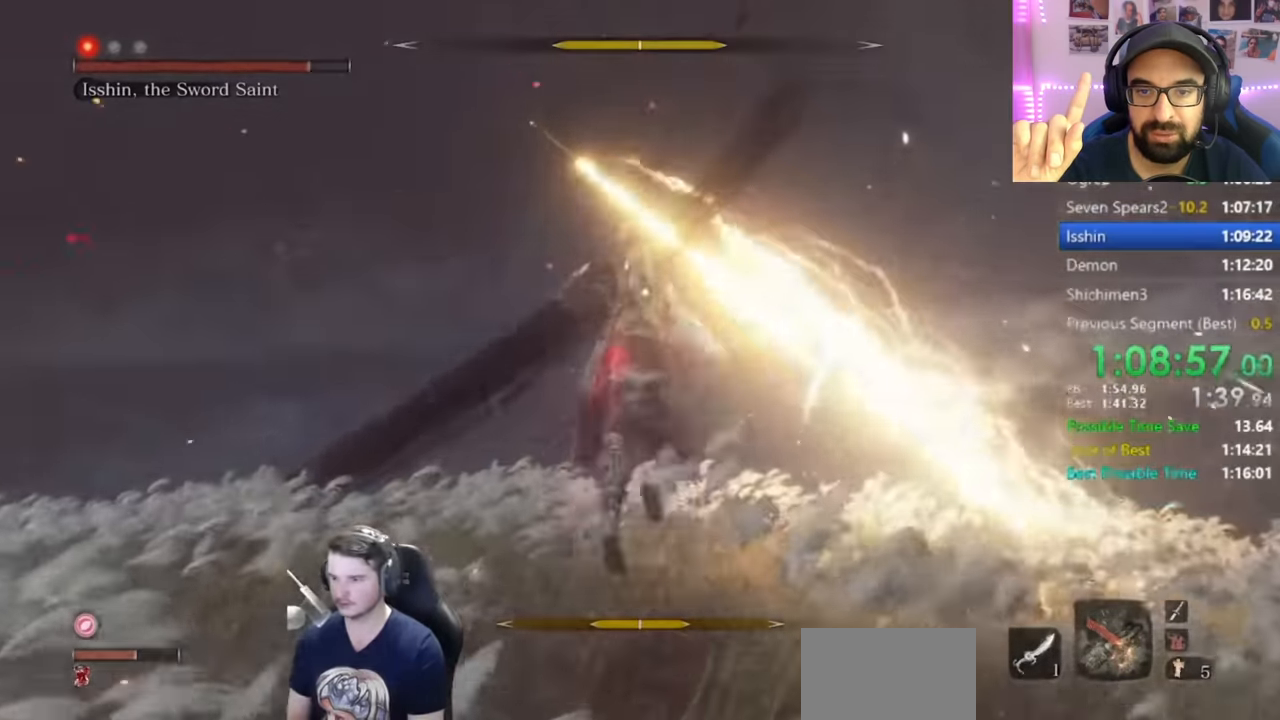
{"buttons": ["L1"], "left_stick": "up", "right_stick": "center", "events": [[367, "R1", "down"], [467, "R1", "up"]]}
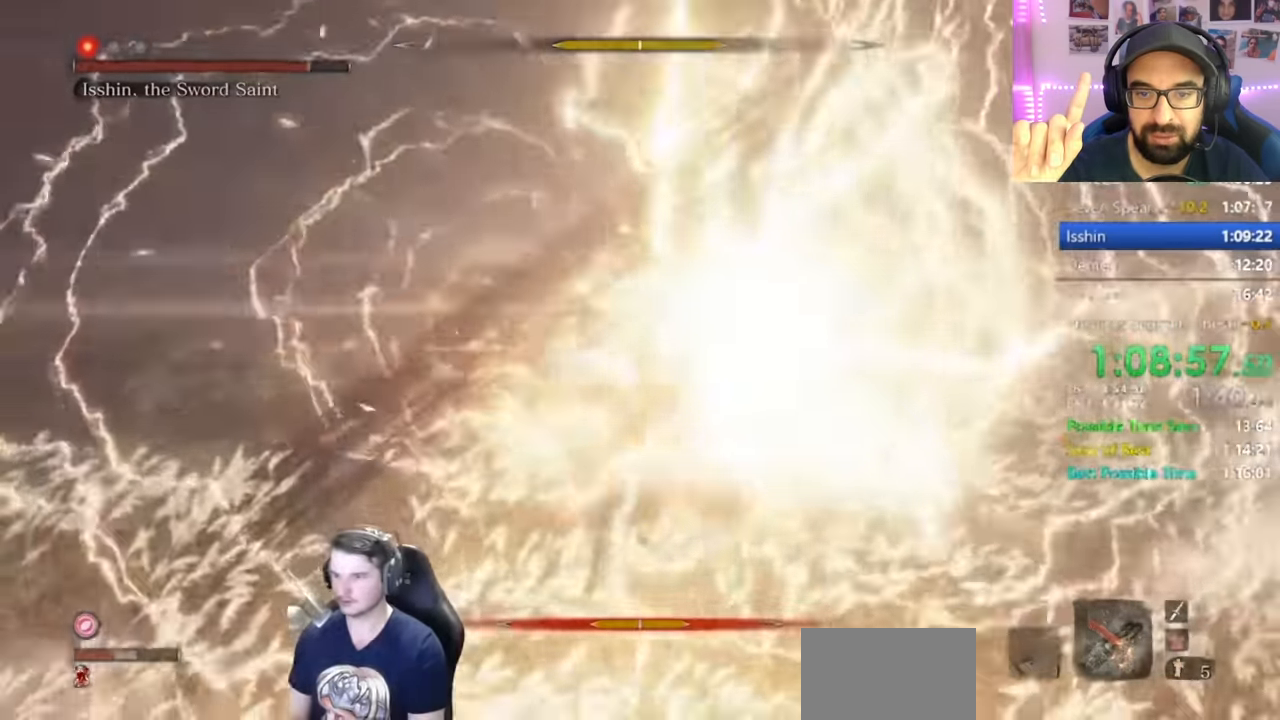
{"buttons": [], "left_stick": "up", "right_stick": "center", "events": [[33, "R1", "down"], [67, "R1", "up"], [133, "L1", "up"], [133, "R1", "down"], [267, "R1", "up"]]}
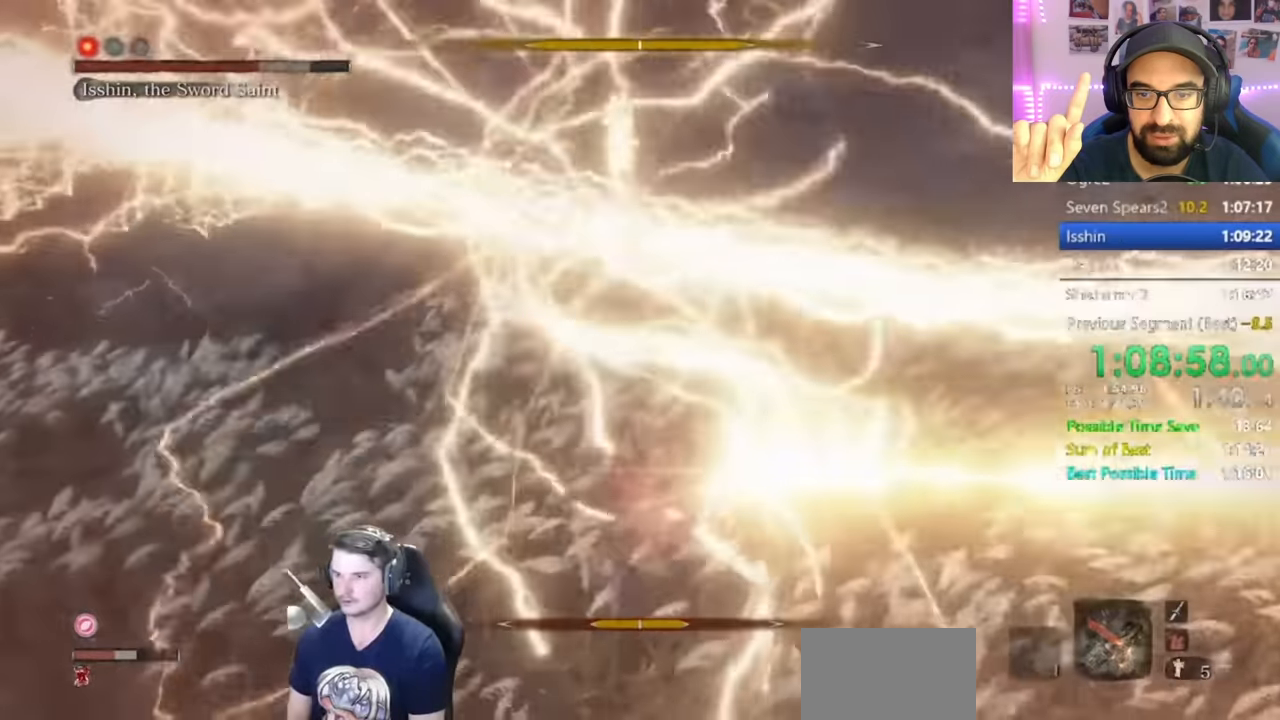
{"buttons": [], "left_stick": "up", "right_stick": "center", "events": [[300, "A", "down"], [400, "A", "up"]]}
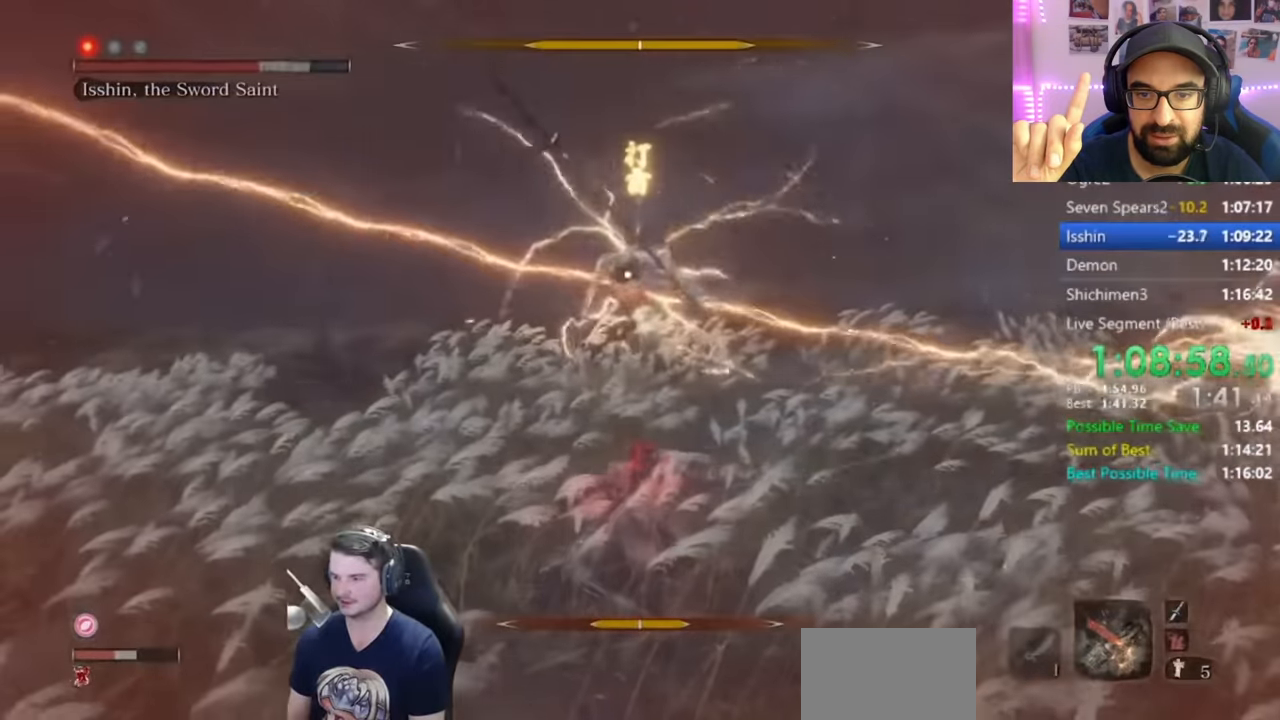
{"buttons": ["L1", "R1"], "left_stick": "up", "right_stick": "center", "events": [[133, "L1", "down"], [234, "R1", "down"], [300, "R1", "up"], [367, "R1", "down"], [467, "R1", "up"], [501, "R1", "down"]]}
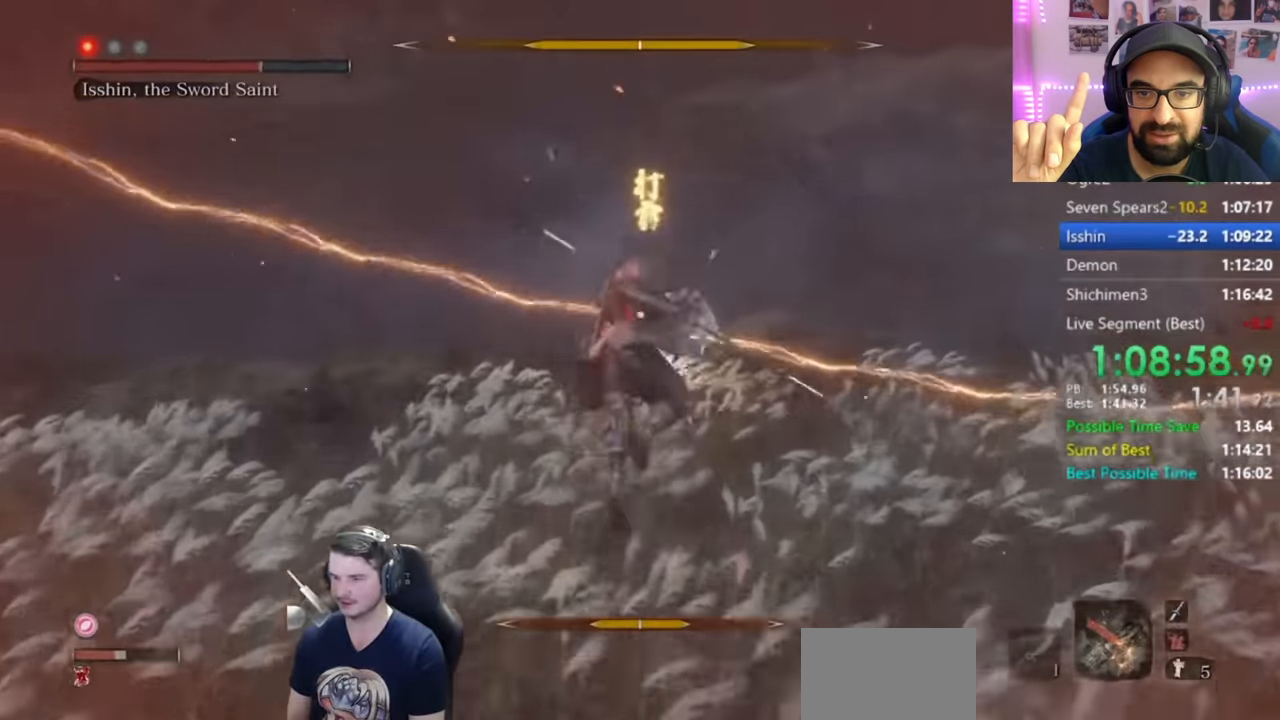
{"buttons": ["L1"], "left_stick": "up", "right_stick": "center", "events": [[166, "R1", "up"]]}